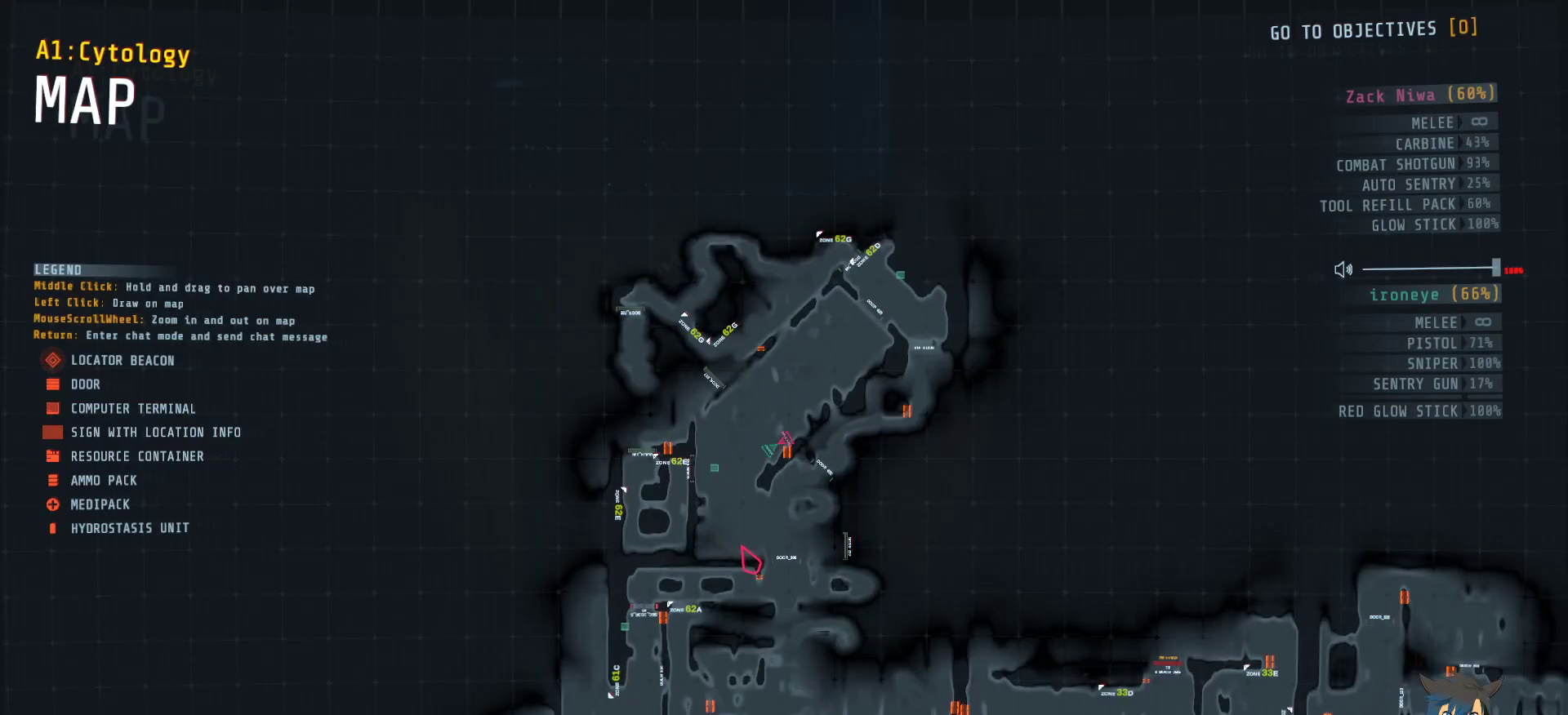
Gameplay with keyboard and mouse; each line is a JSON object with the keys and mouse buttons held at the frame after it. "events" lists presses ("down") and releases ("up") of "a", "c", "ctrl", "d", "e", "f", "q", "r", "s", "shift", "space", "tab", "w", "x", "z", "mouse_left", "mouse_wheel", "mouse_right", "mouse_mb4" and "mouse_mb5" between this image and that frame as [ms after this image, input, new state], when the widget could be followed in between. "mouse_left", "mouse_wheel", "mouse_right", "mouse_mb4", "mouse_mb5" = the "left", "wheel", "right", "mb4", "mb5" buttons of the "mouse" list. No other keys are recorded. "wheel" means that the mouse wheel is clicked or scrolled. Mouse movement is not recorded.
{"keys": [], "mouse": [], "events": [[233, "tab", "down"], [333, "tab", "up"]]}
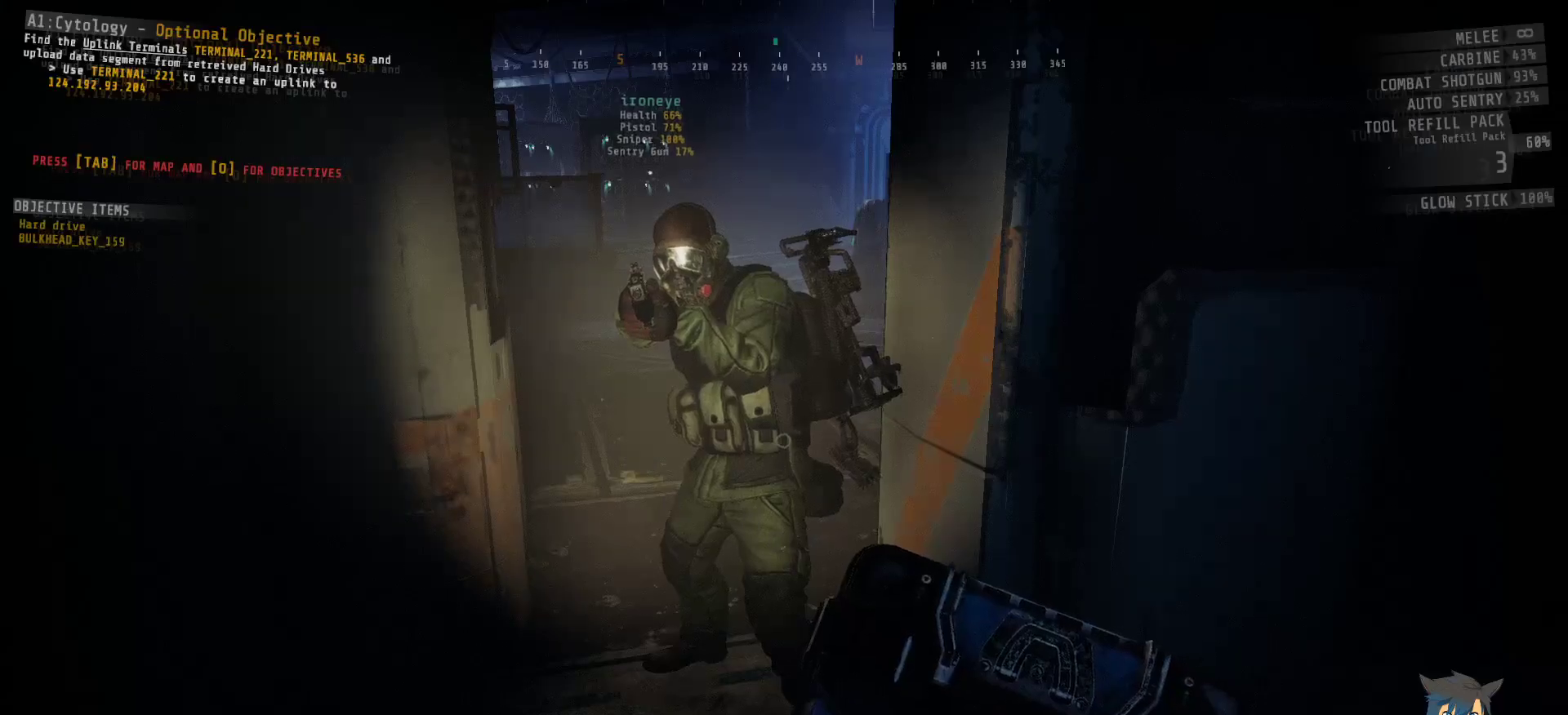
{"keys": ["w"], "mouse": [], "events": [[317, "w", "down"]]}
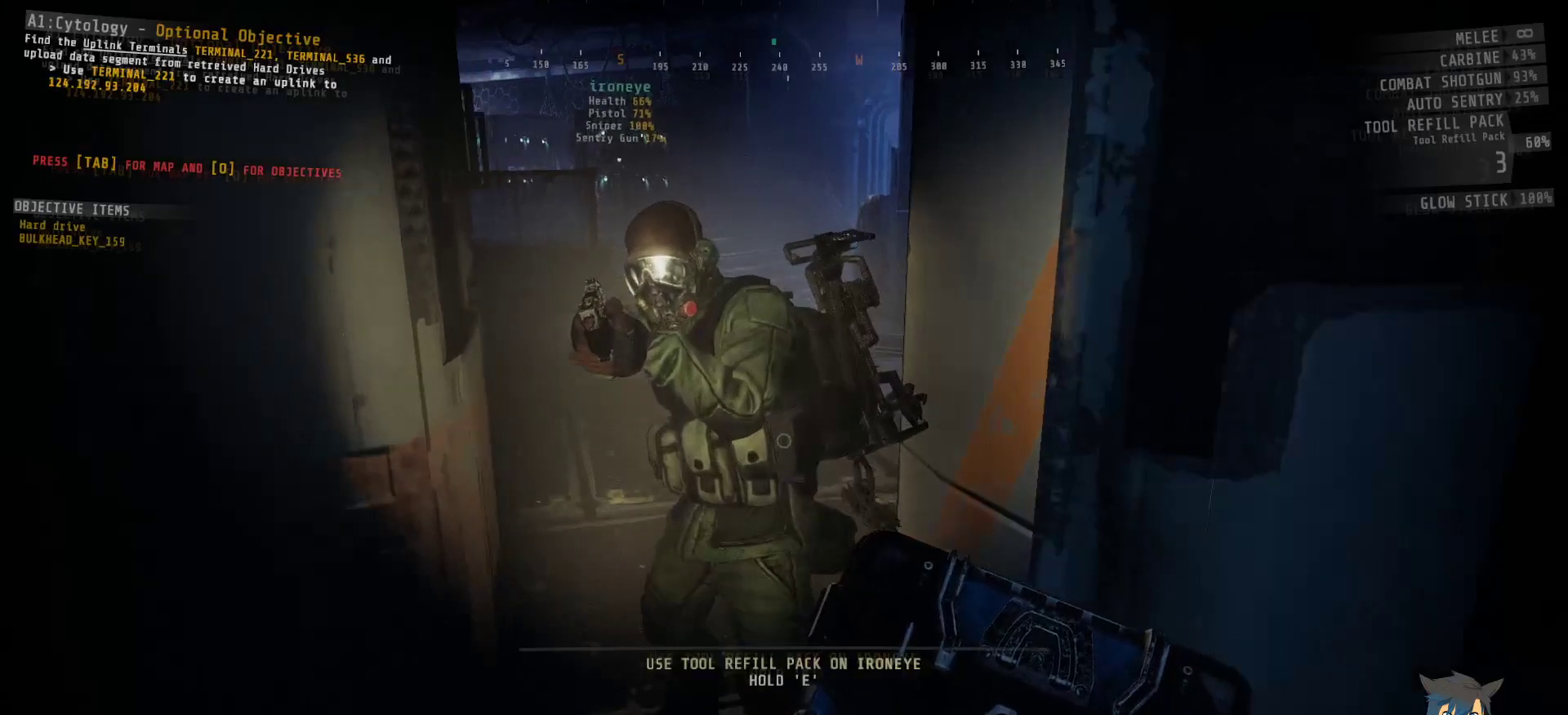
{"keys": ["e"], "mouse": [], "events": [[200, "w", "up"], [500, "e", "down"]]}
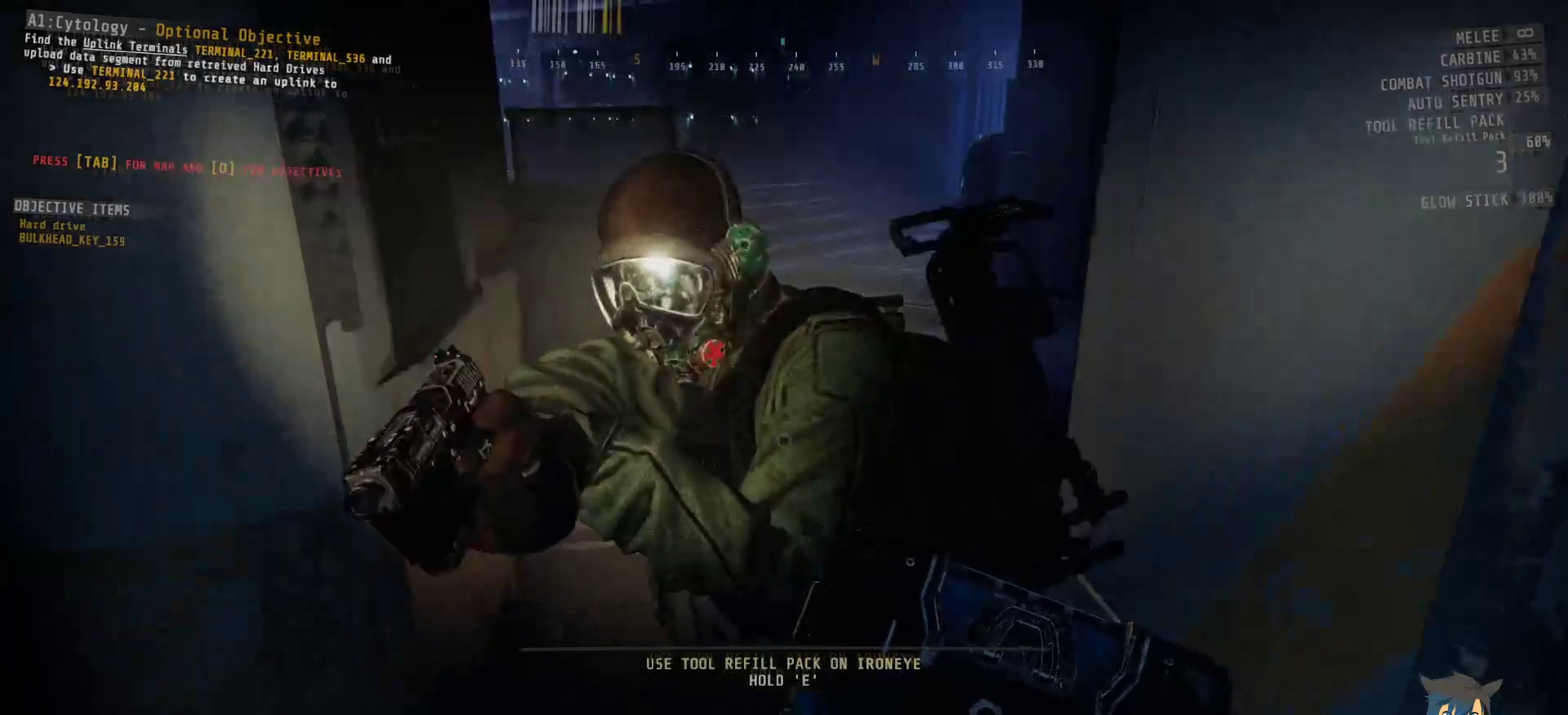
{"keys": ["e"], "mouse": [], "events": []}
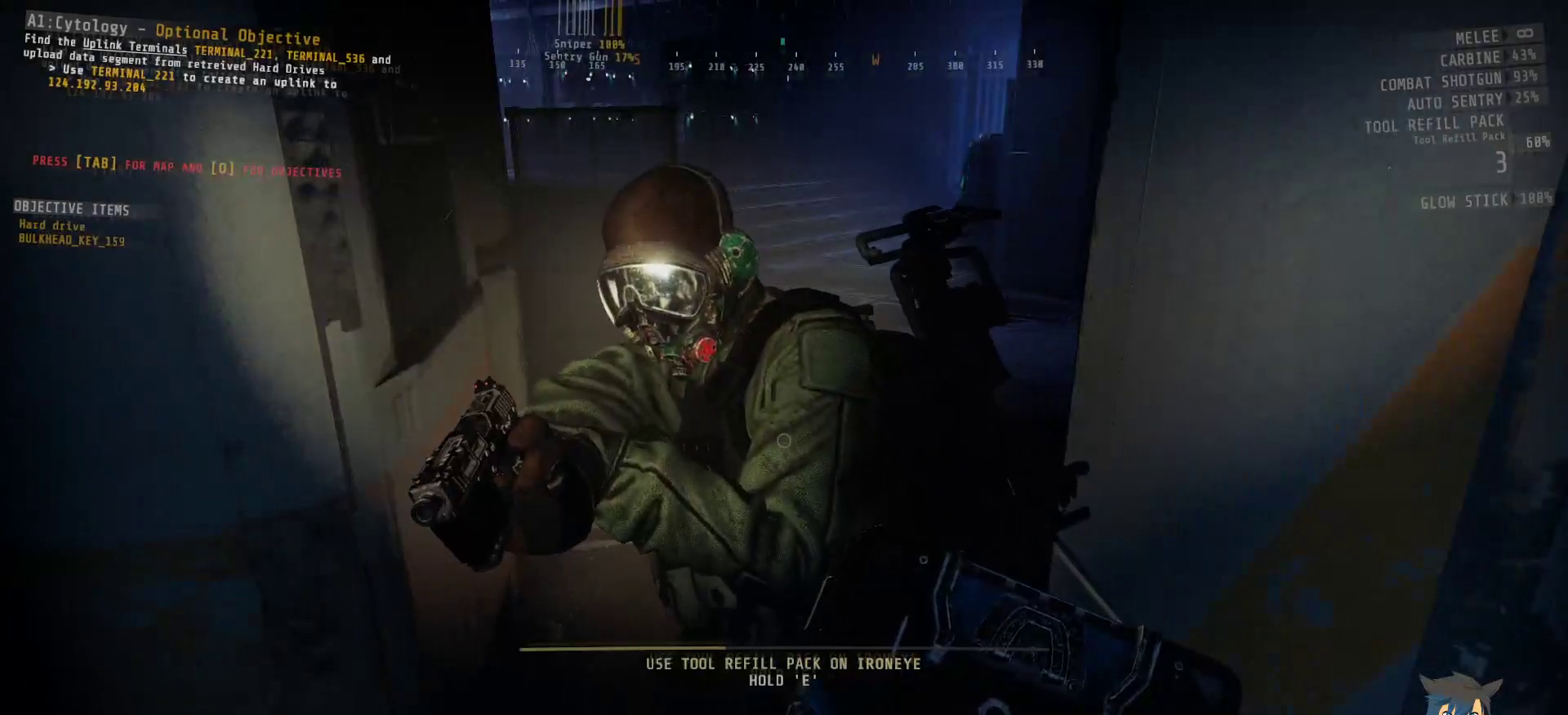
{"keys": ["e"], "mouse": [], "events": []}
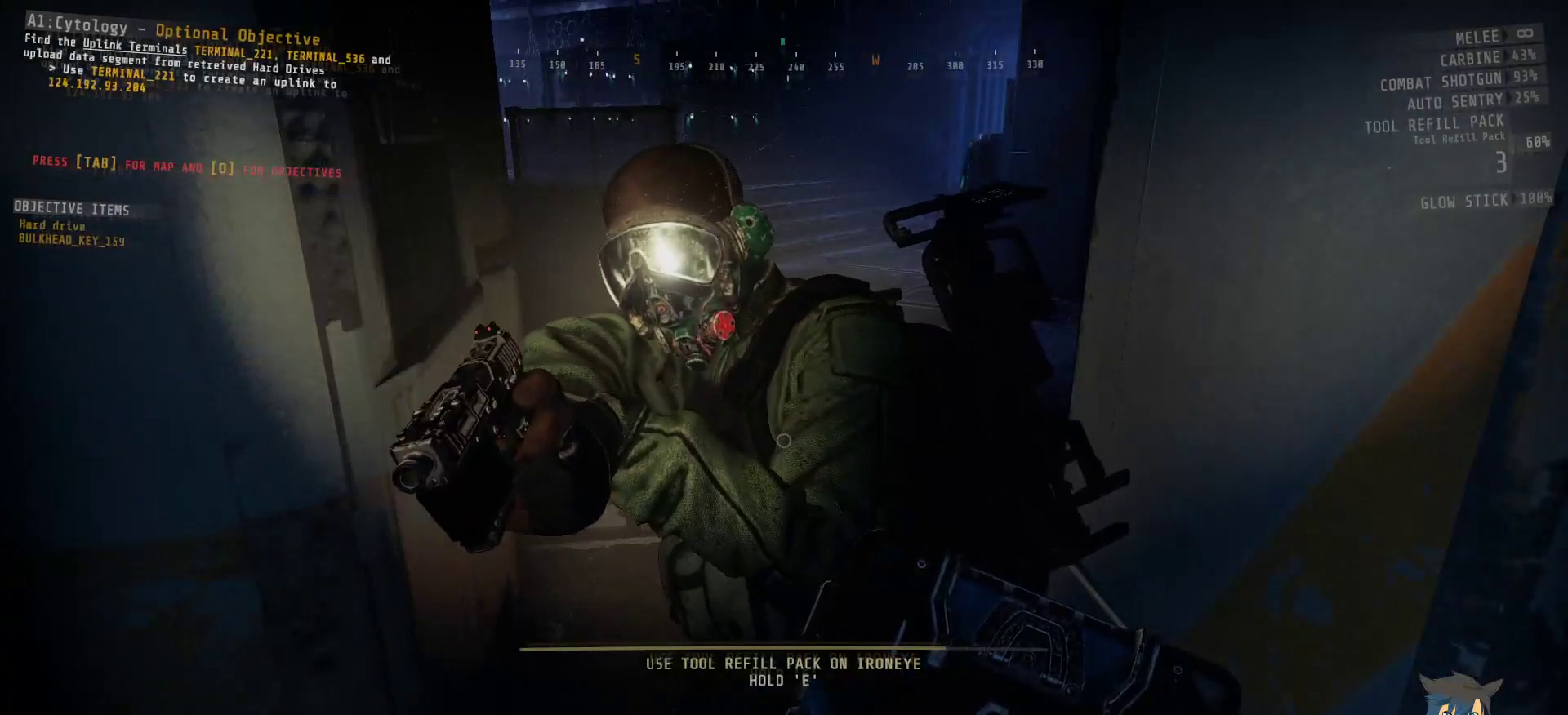
{"keys": ["e"], "mouse": [], "events": []}
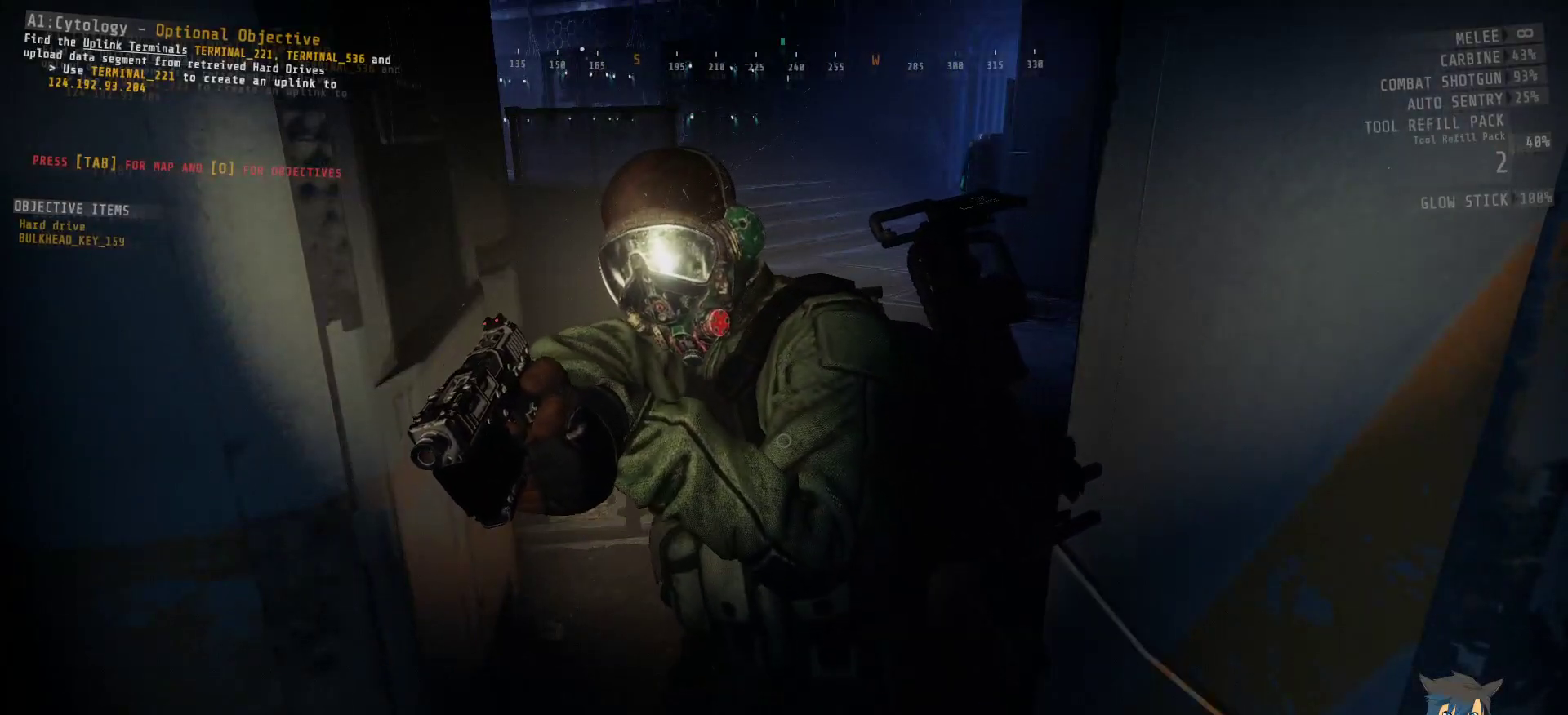
{"keys": [], "mouse": [], "events": [[83, "e", "up"]]}
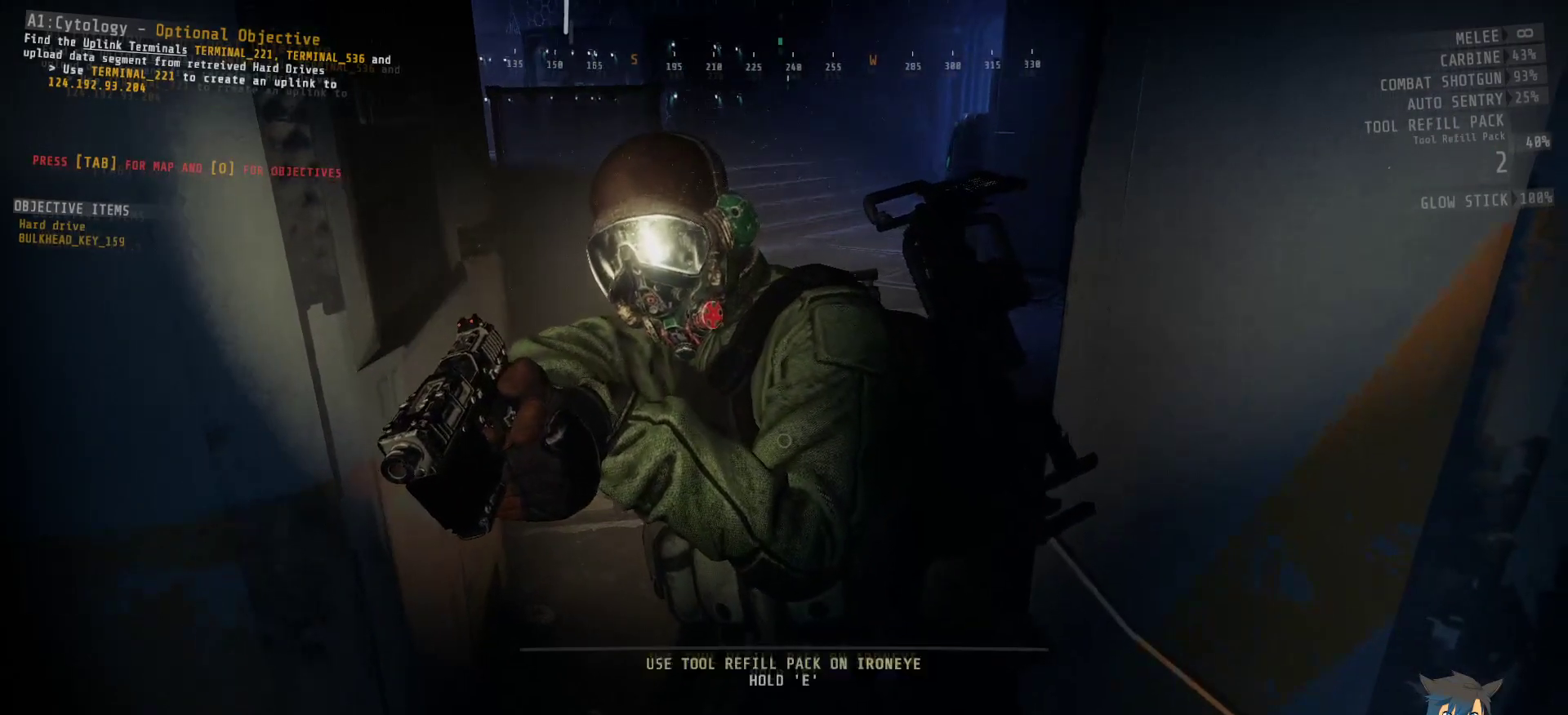
{"keys": [], "mouse": [], "events": []}
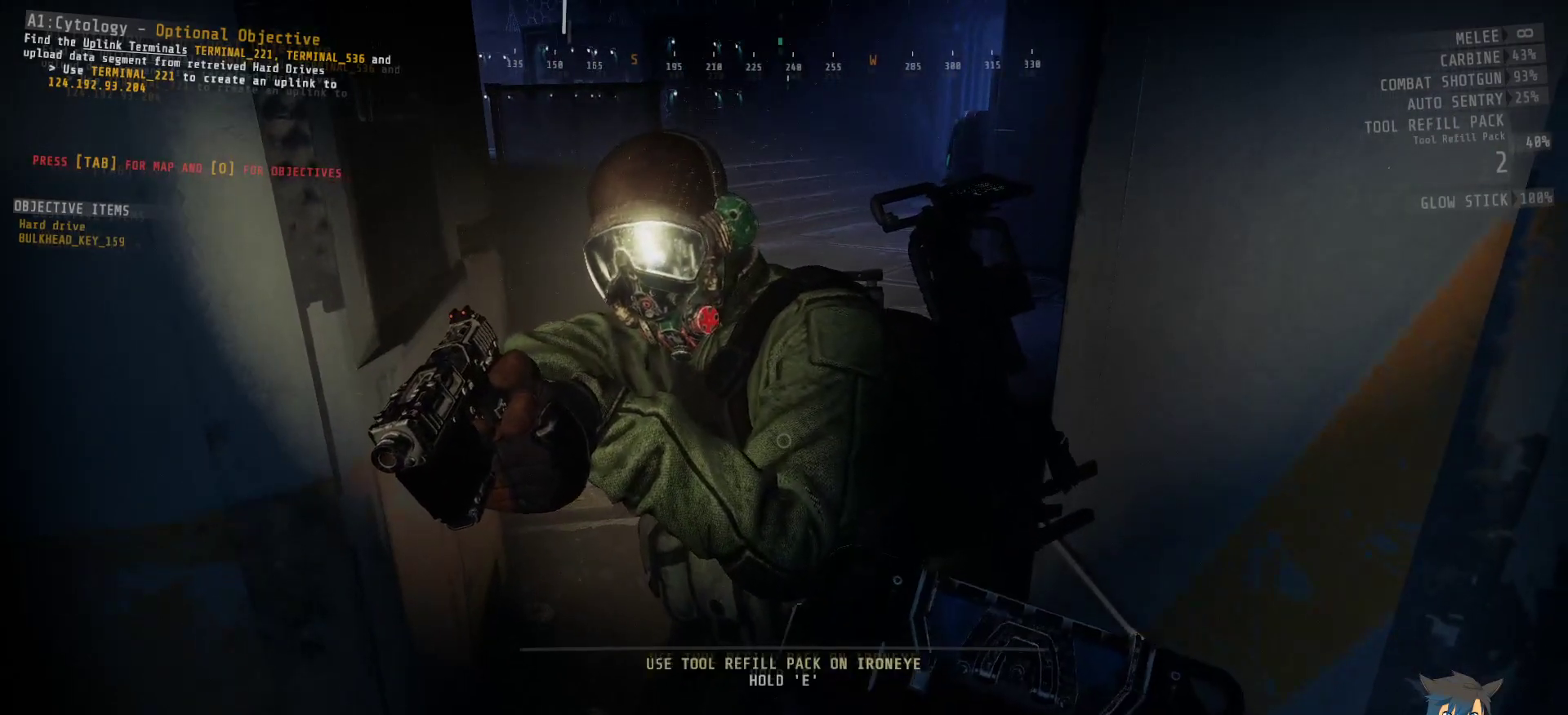
{"keys": [], "mouse": [], "events": []}
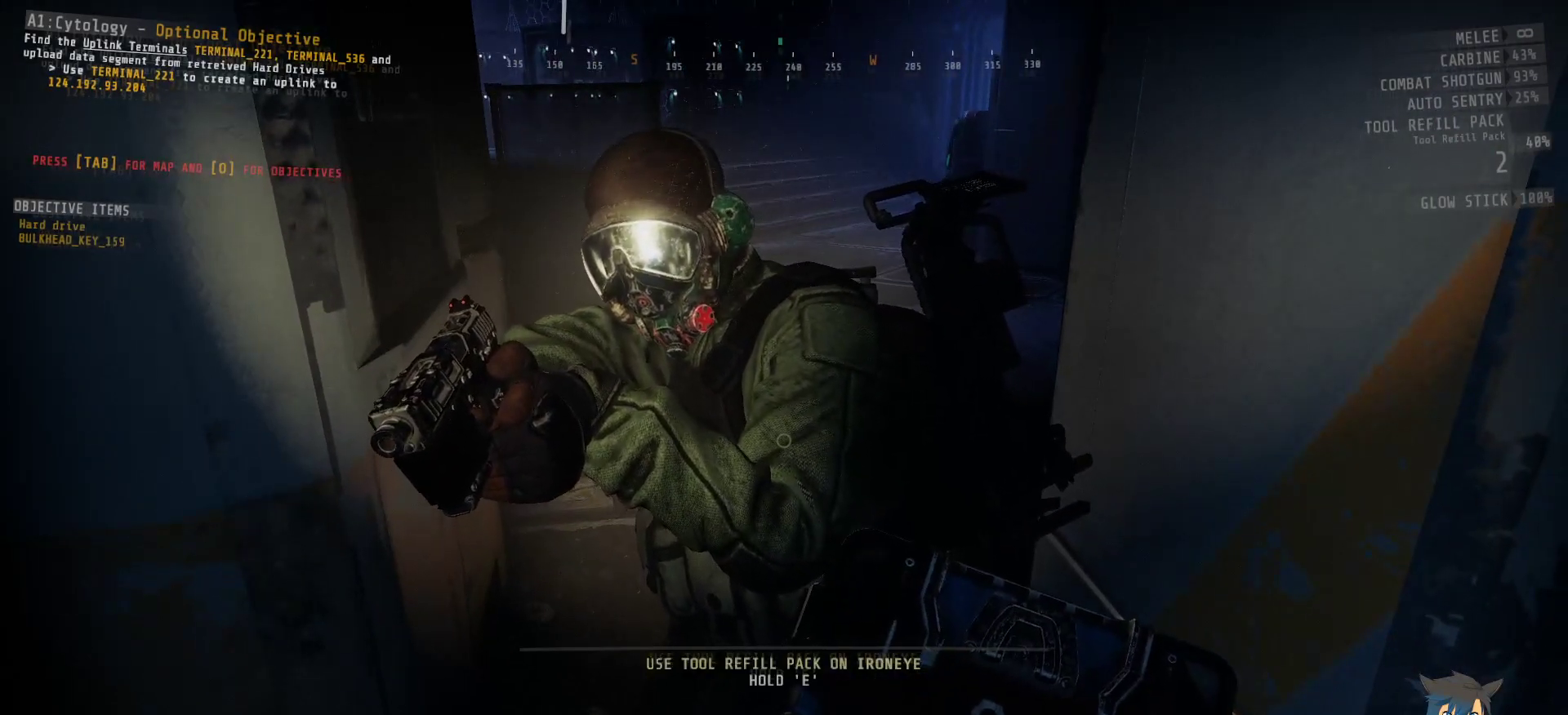
{"keys": ["e"], "mouse": [], "events": [[500, "e", "down"]]}
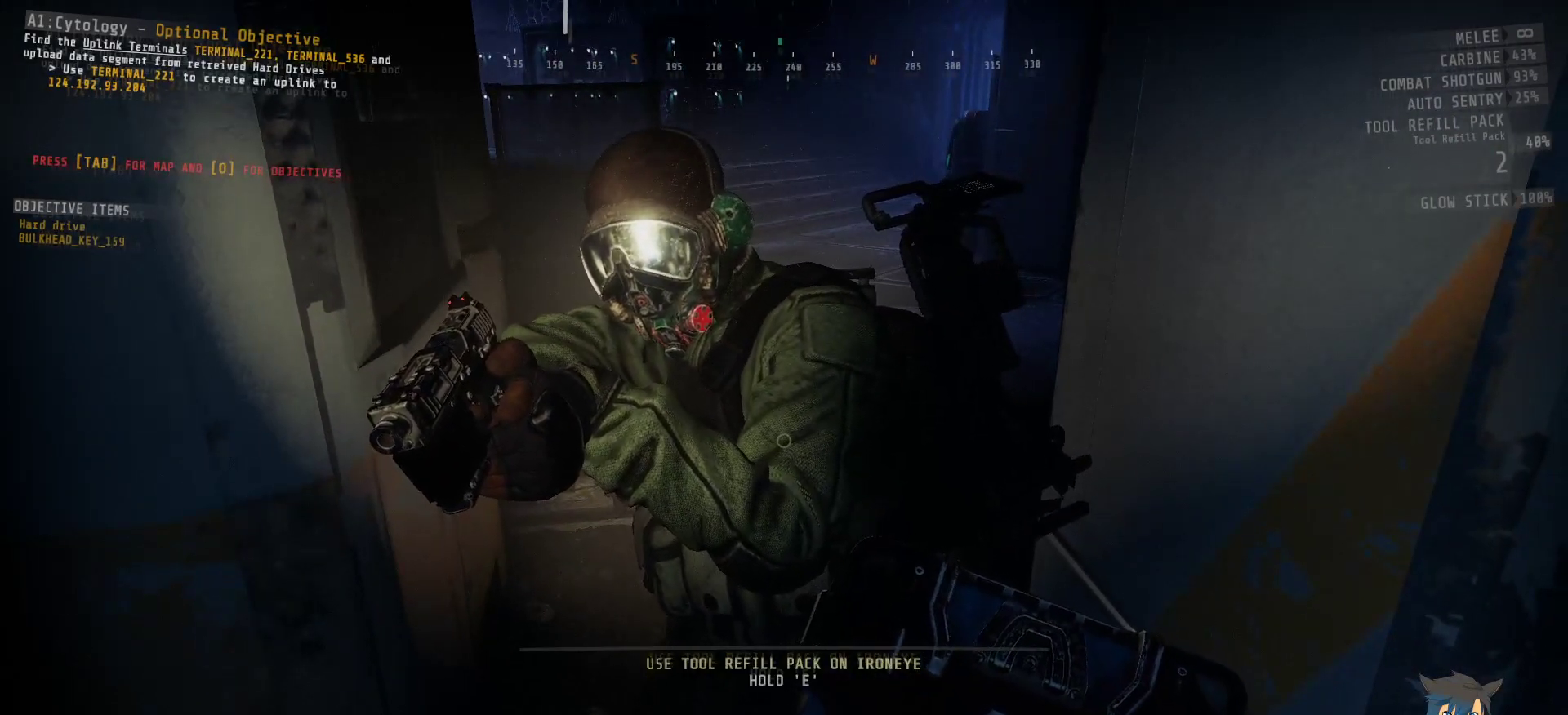
{"keys": ["e"], "mouse": [], "events": []}
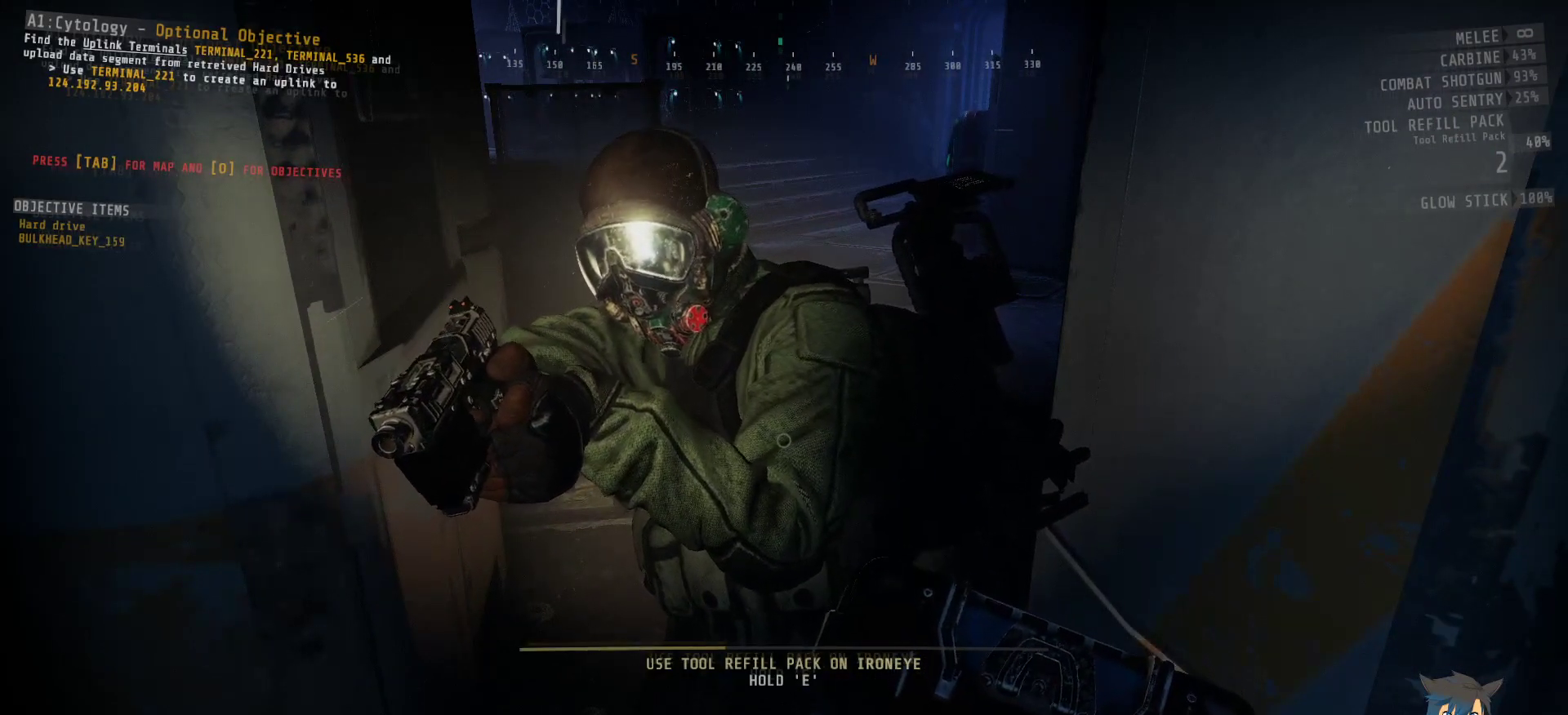
{"keys": ["e"], "mouse": [], "events": []}
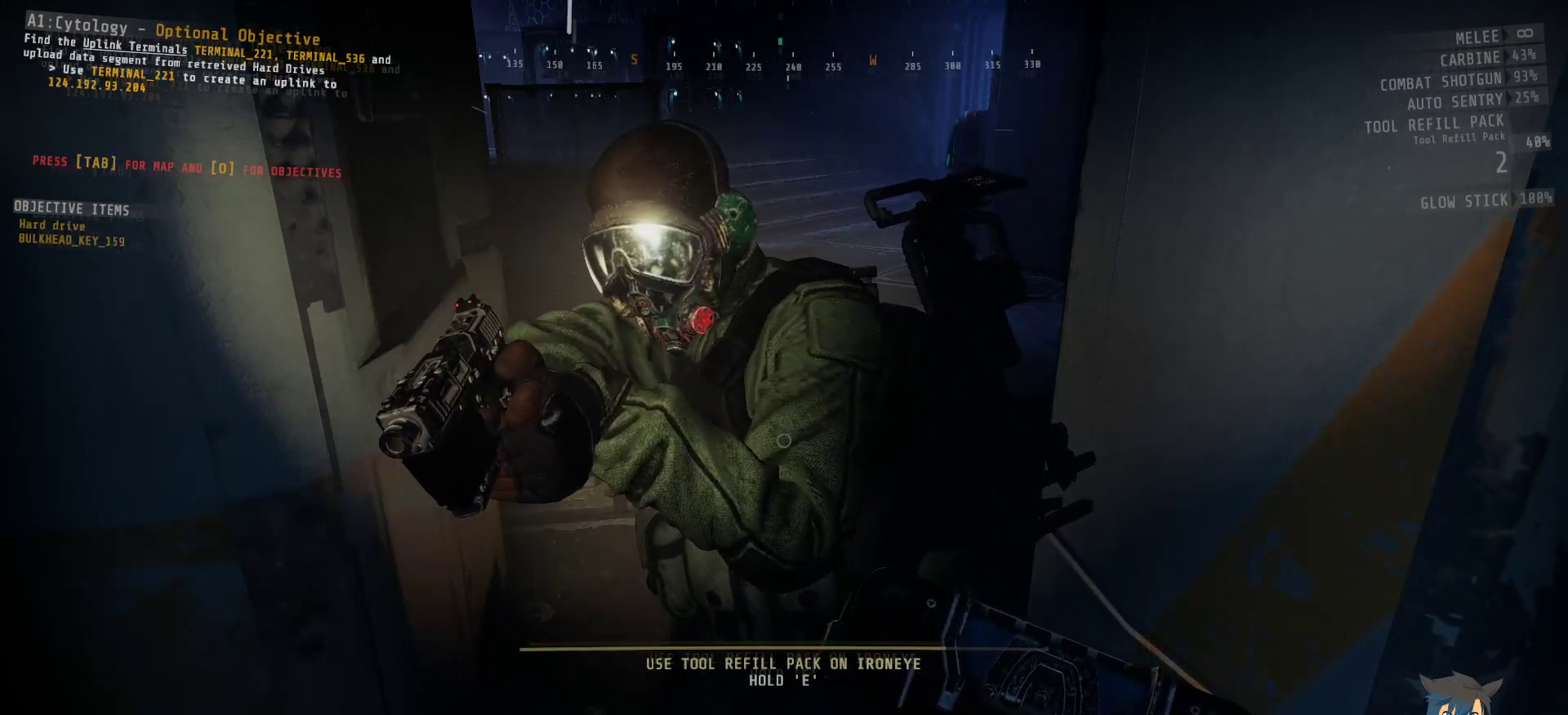
{"keys": ["e"], "mouse": [], "events": []}
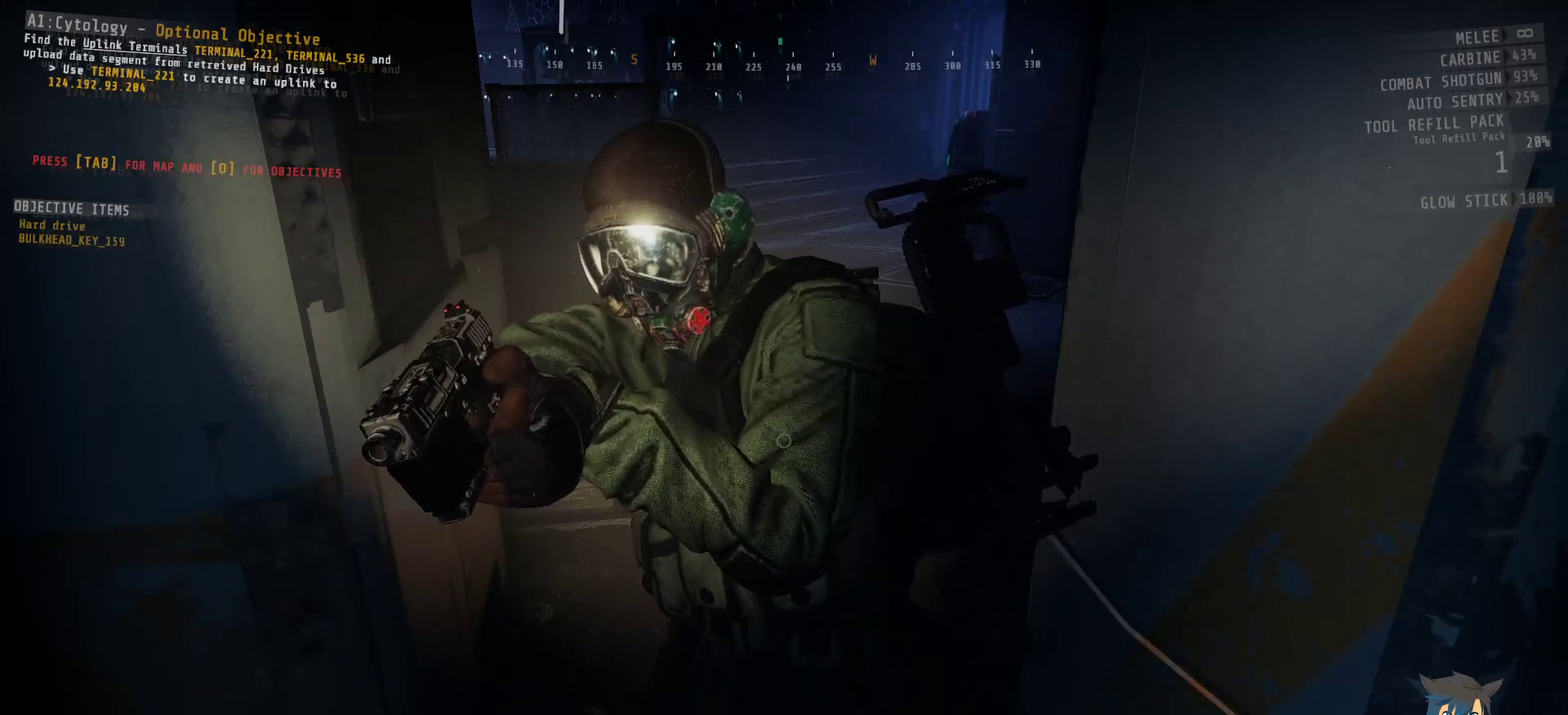
{"keys": ["d", "w"], "mouse": [], "events": [[17, "e", "up"], [250, "d", "down"], [383, "w", "down"]]}
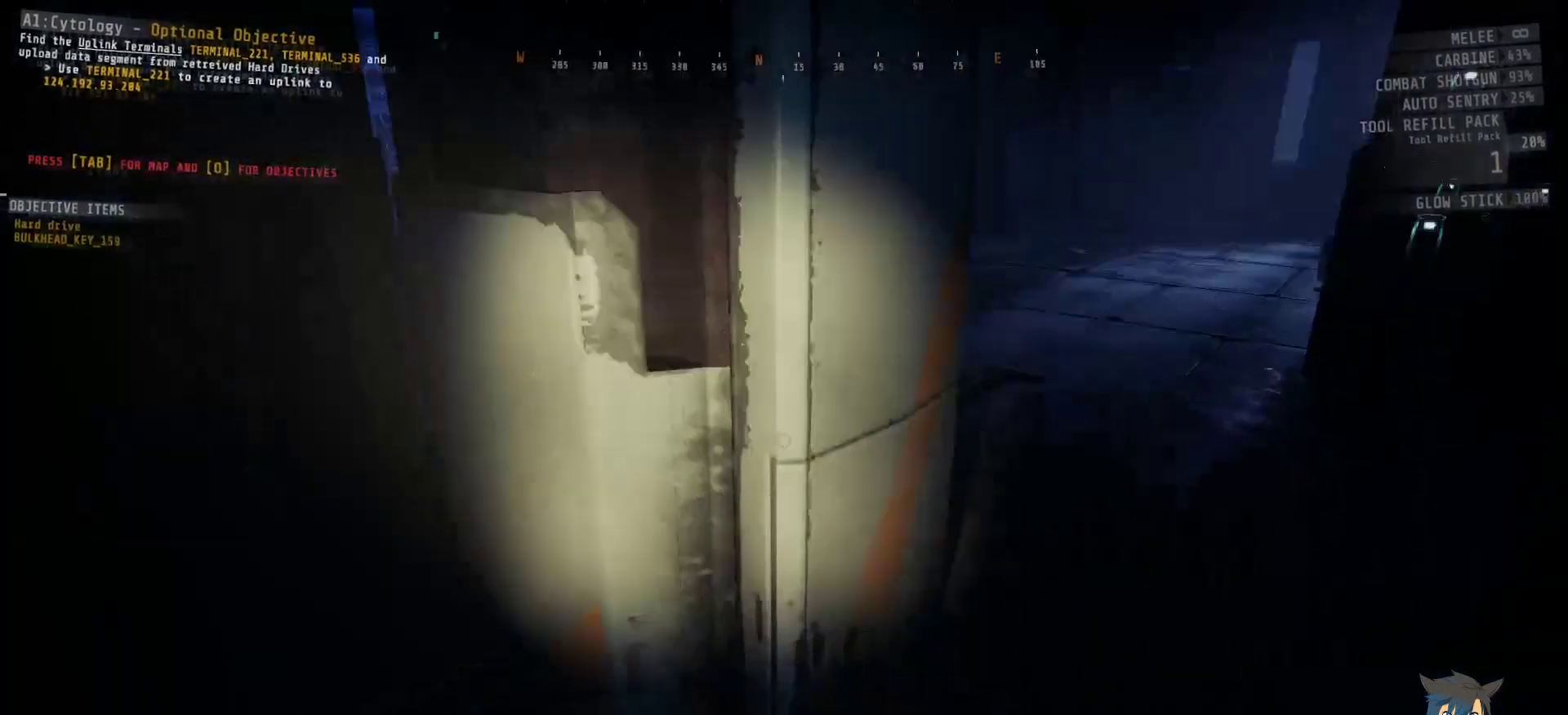
{"keys": ["e"], "mouse": [], "events": [[233, "d", "up"], [283, "w", "up"], [467, "e", "down"]]}
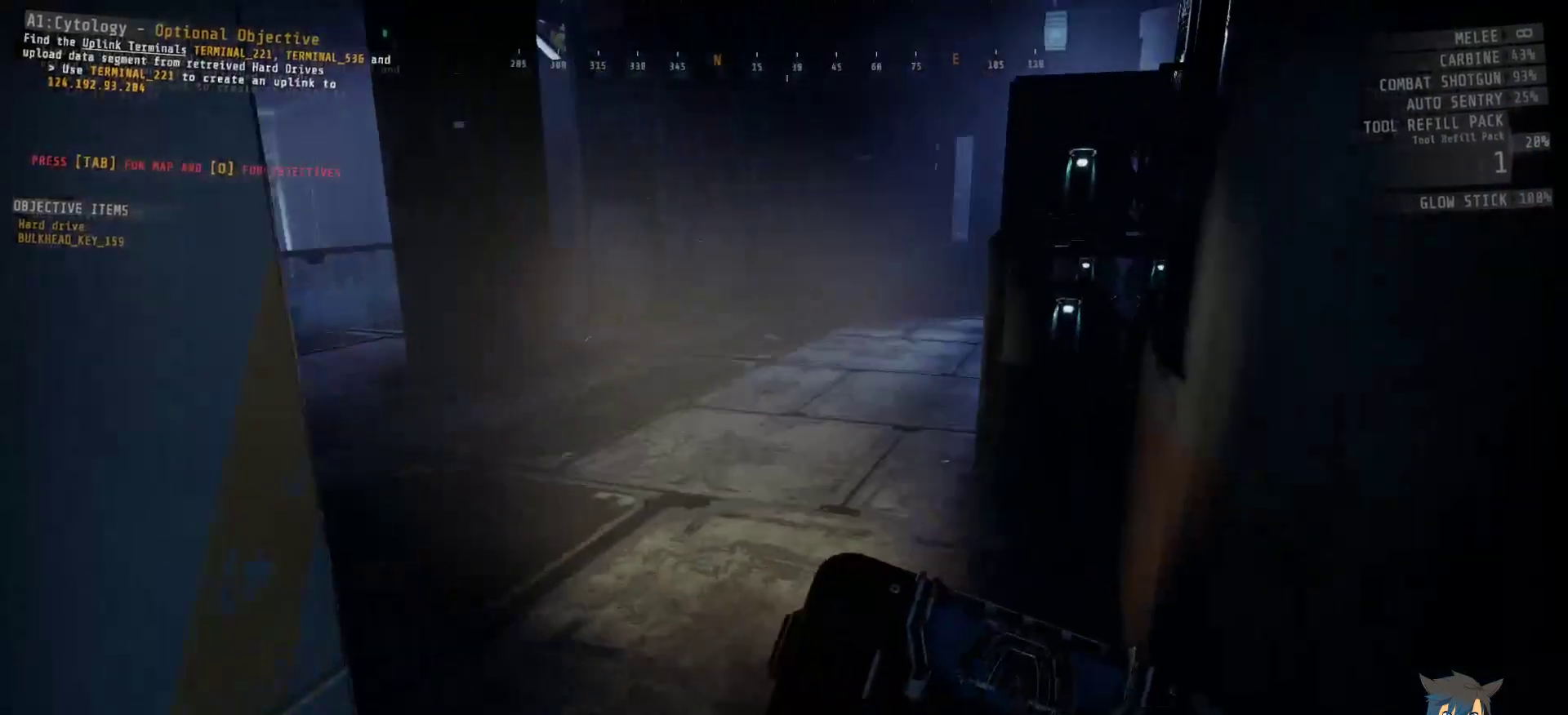
{"keys": ["e"], "mouse": [], "events": []}
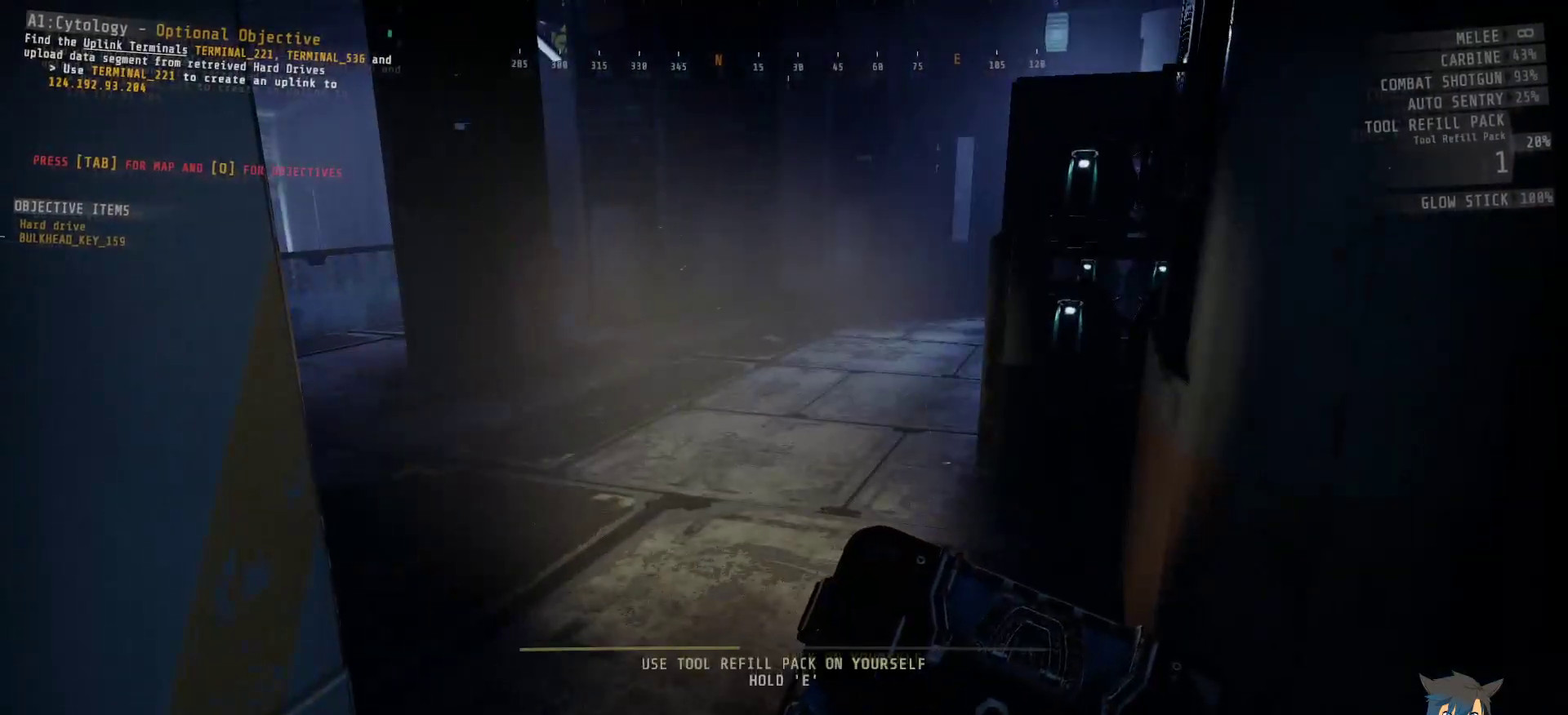
{"keys": ["e"], "mouse": [], "events": []}
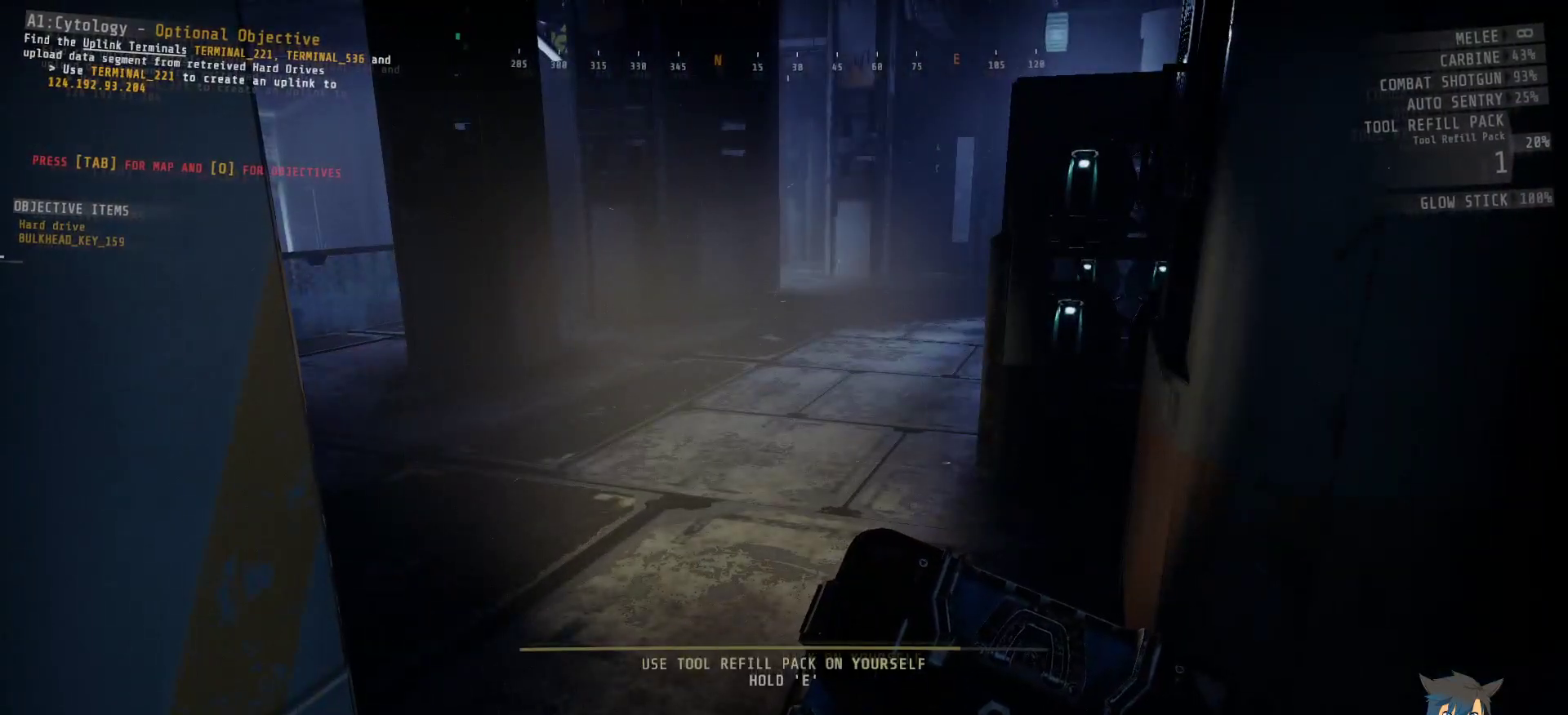
{"keys": [], "mouse": [], "events": [[450, "e", "up"]]}
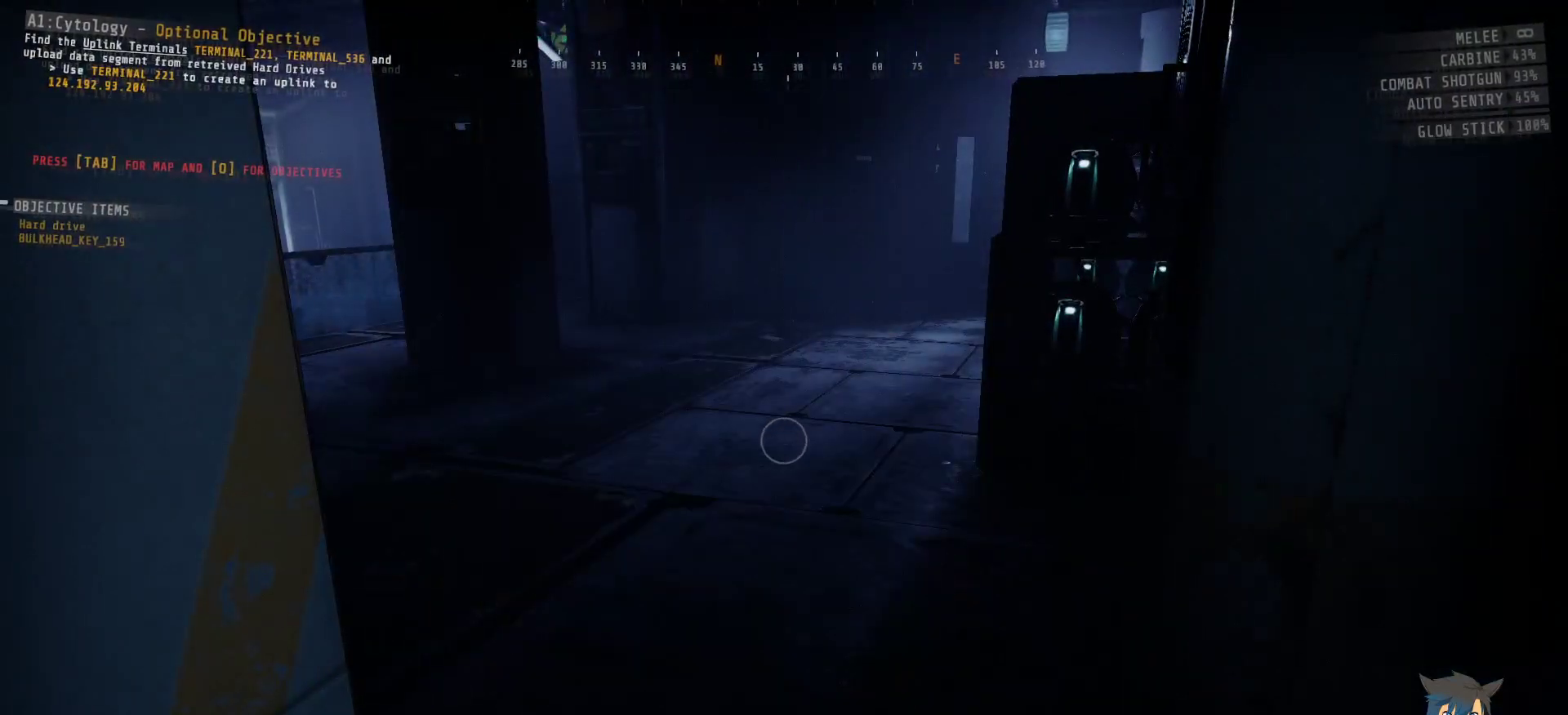
{"keys": ["w"], "mouse": [], "events": [[117, "w", "down"]]}
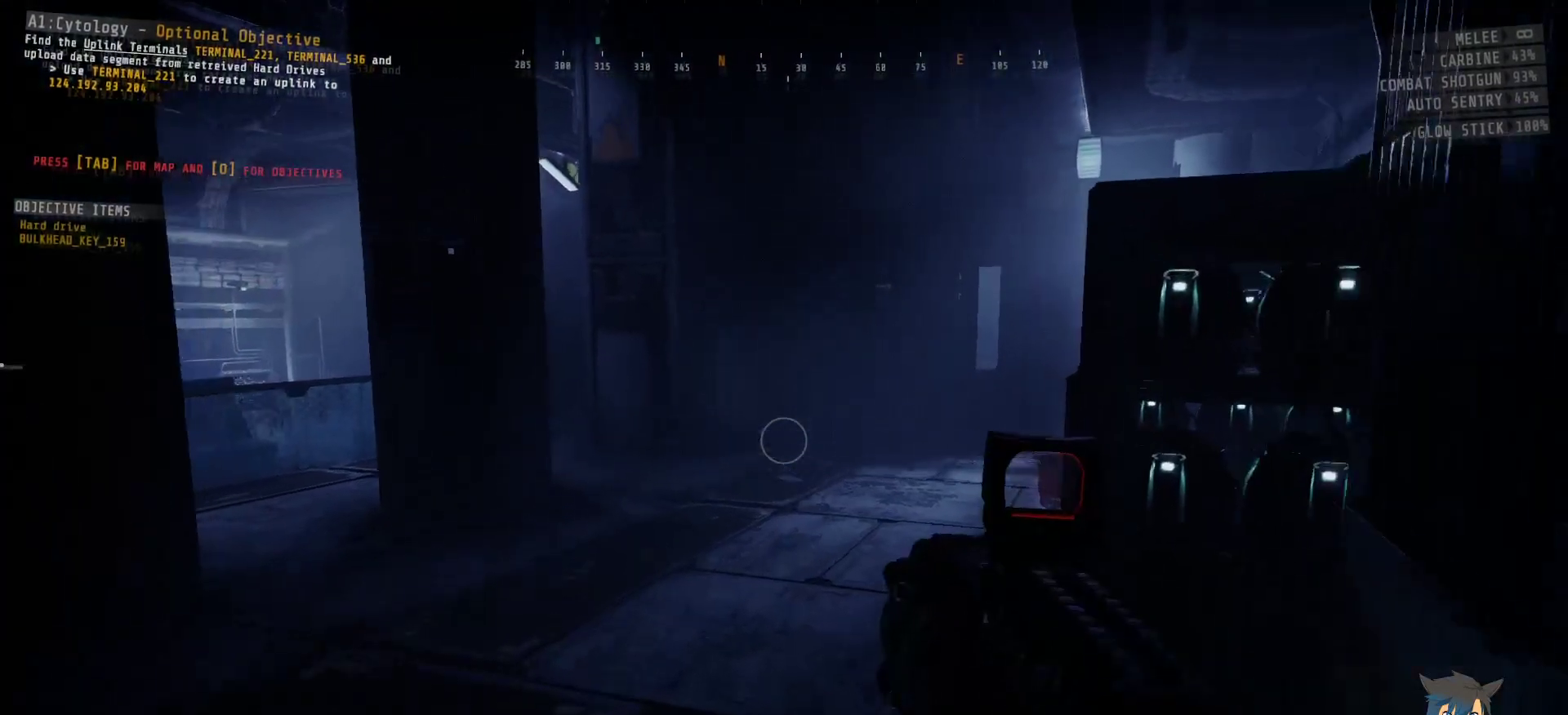
{"keys": ["d", "w"], "mouse": [], "events": [[417, "d", "down"]]}
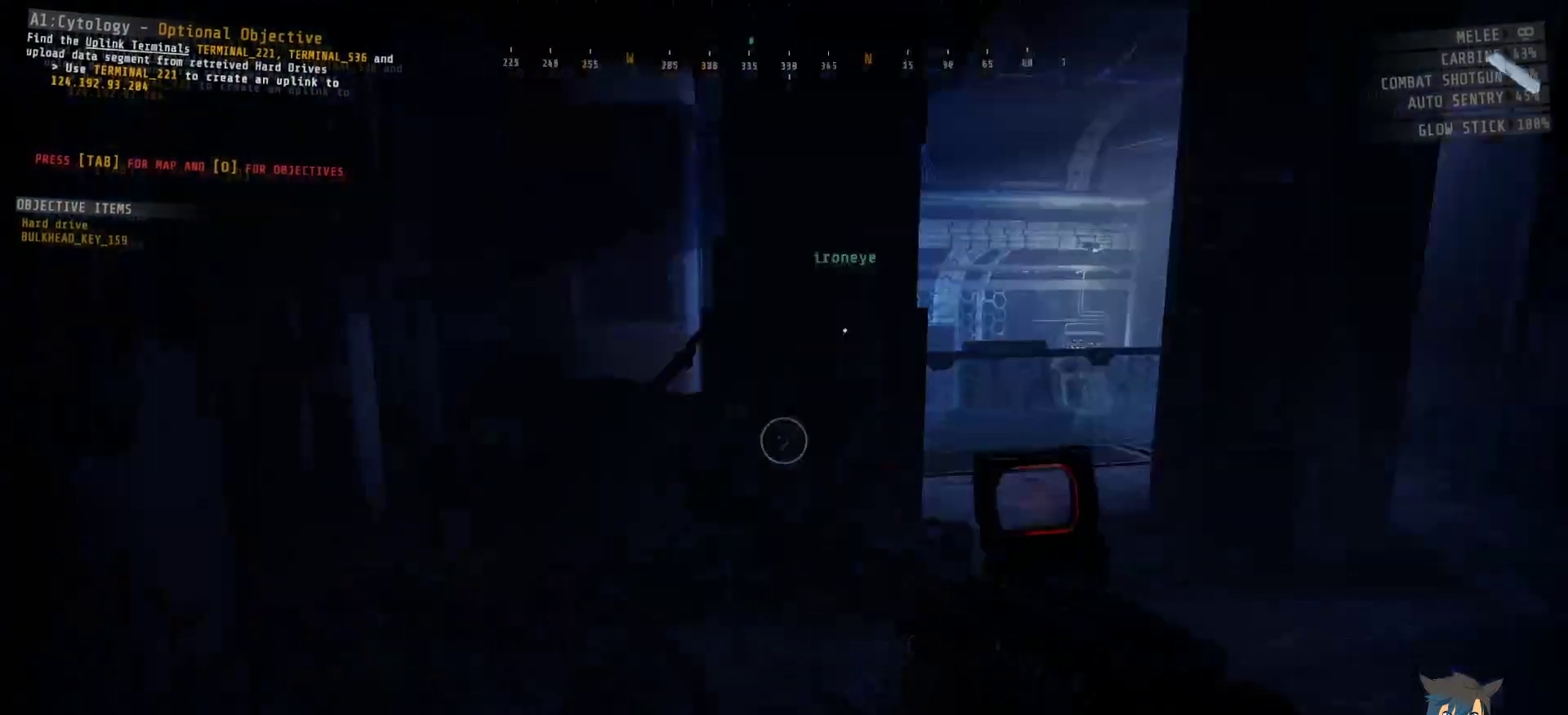
{"keys": ["d", "w"], "mouse": [], "events": []}
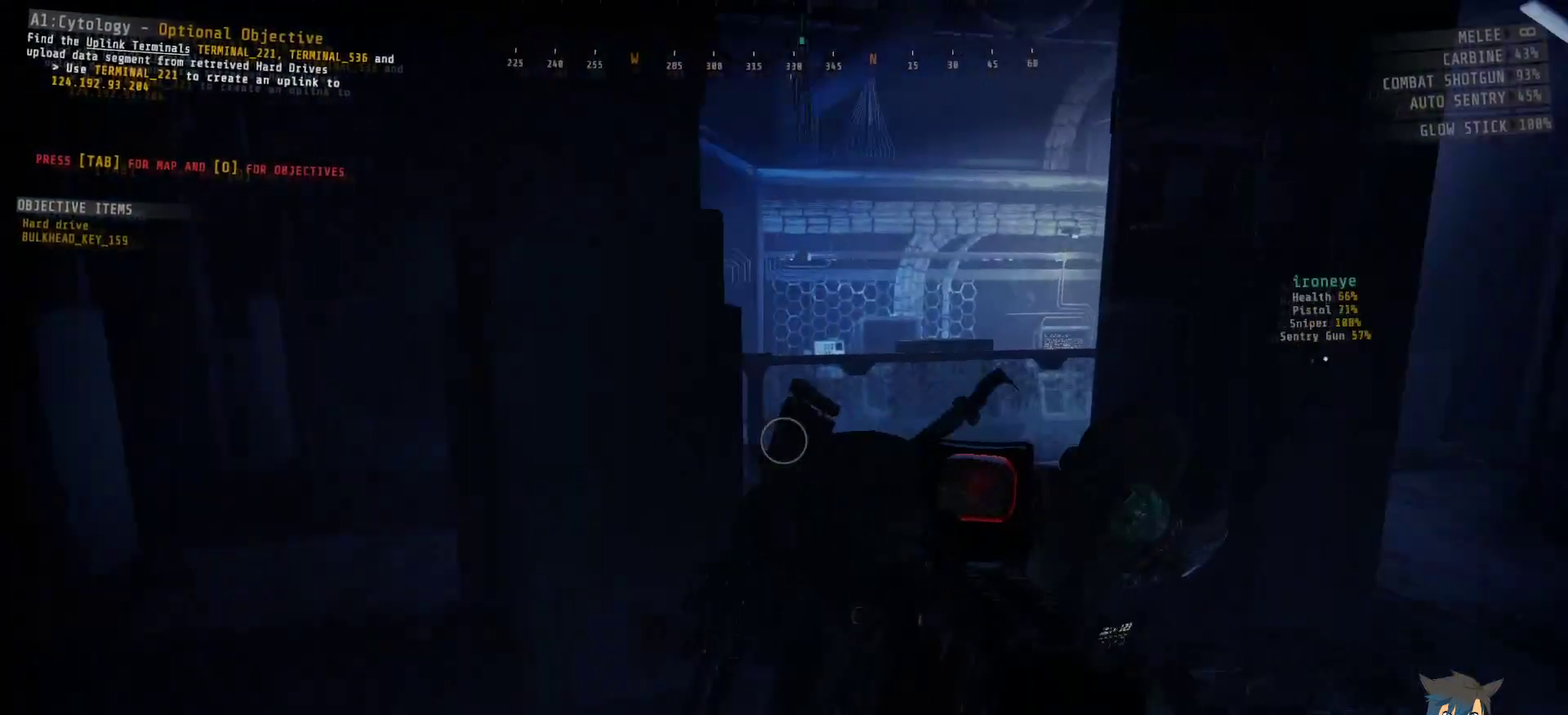
{"keys": [], "mouse": [], "events": [[50, "d", "up"], [350, "w", "up"]]}
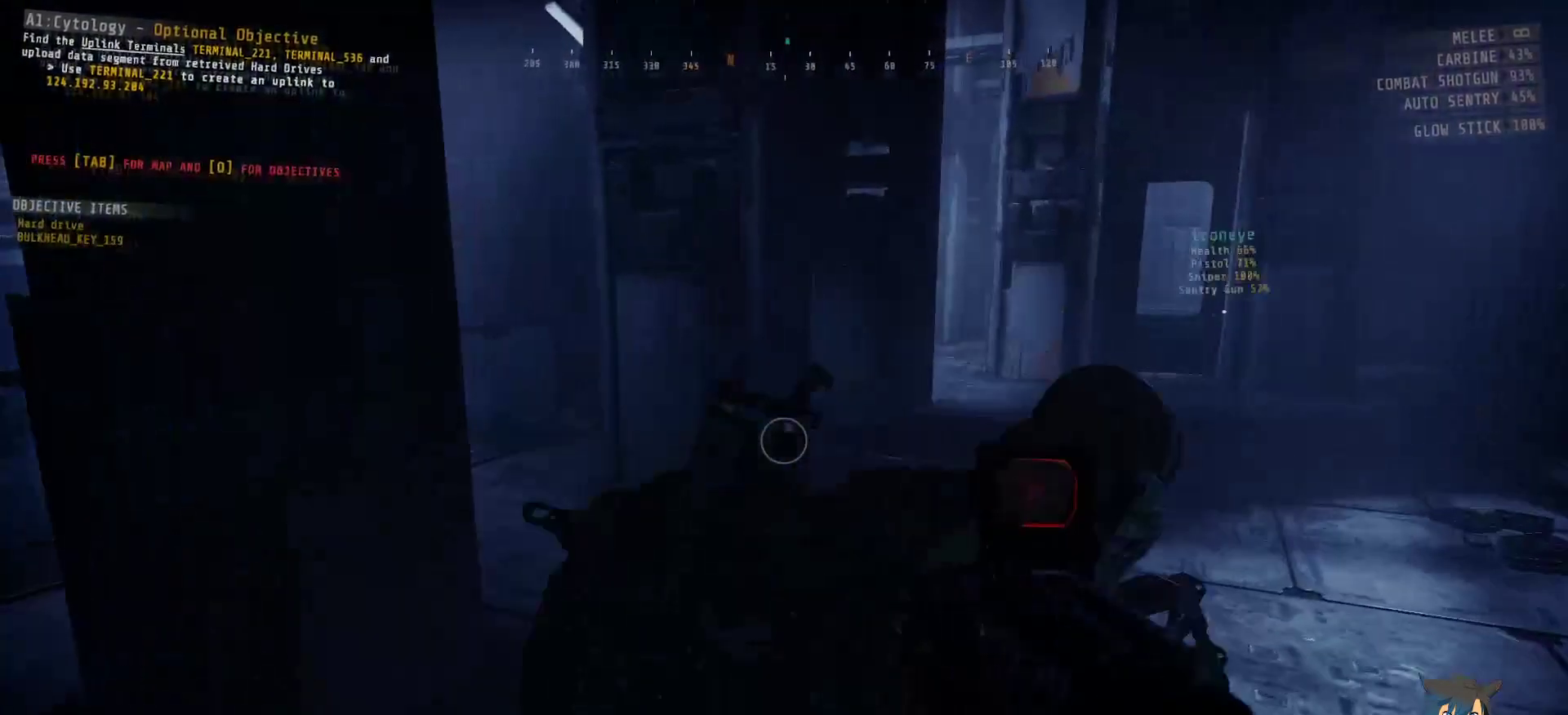
{"keys": [], "mouse": [], "events": []}
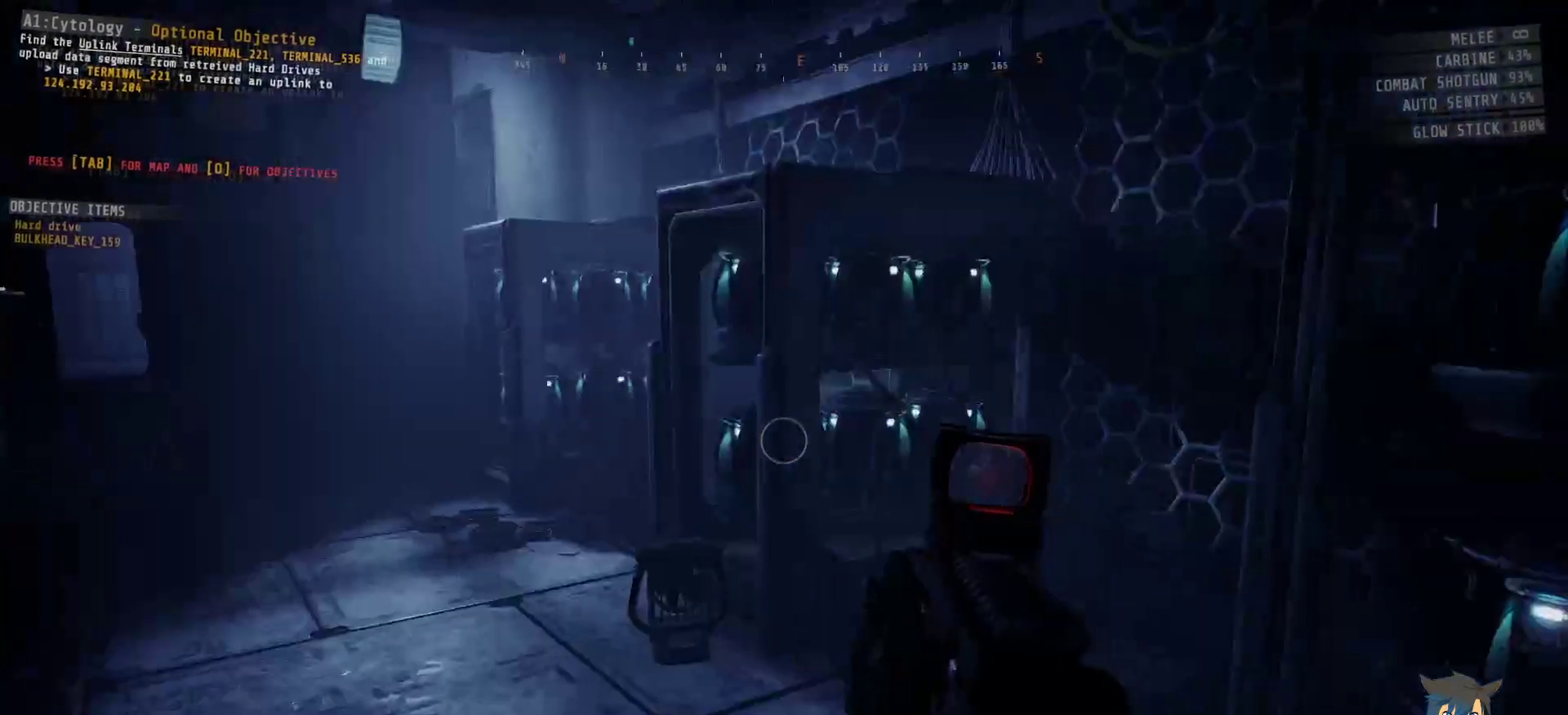
{"keys": ["w"], "mouse": [], "events": [[500, "w", "down"]]}
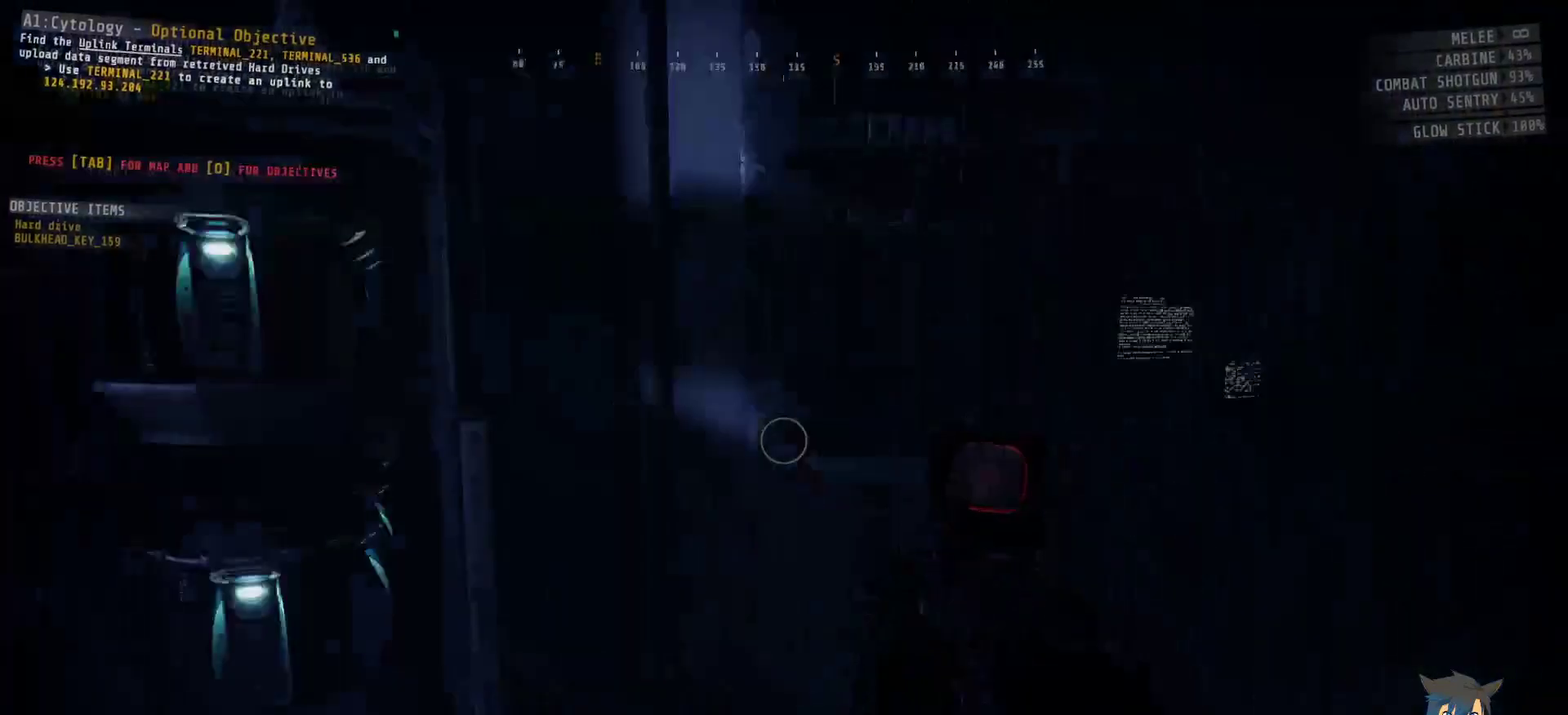
{"keys": ["w"], "mouse": [], "events": []}
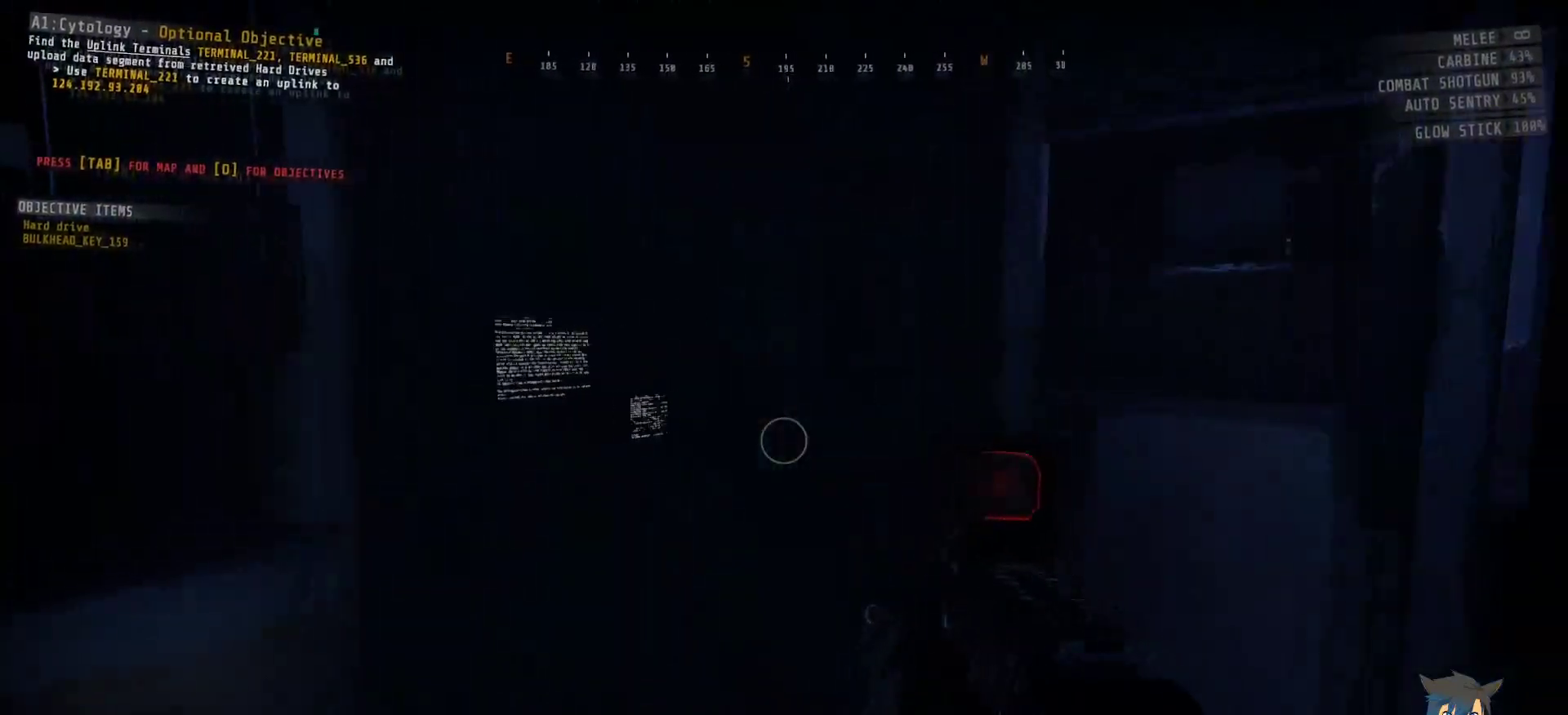
{"keys": ["tab", "w"], "mouse": [], "events": [[483, "tab", "down"]]}
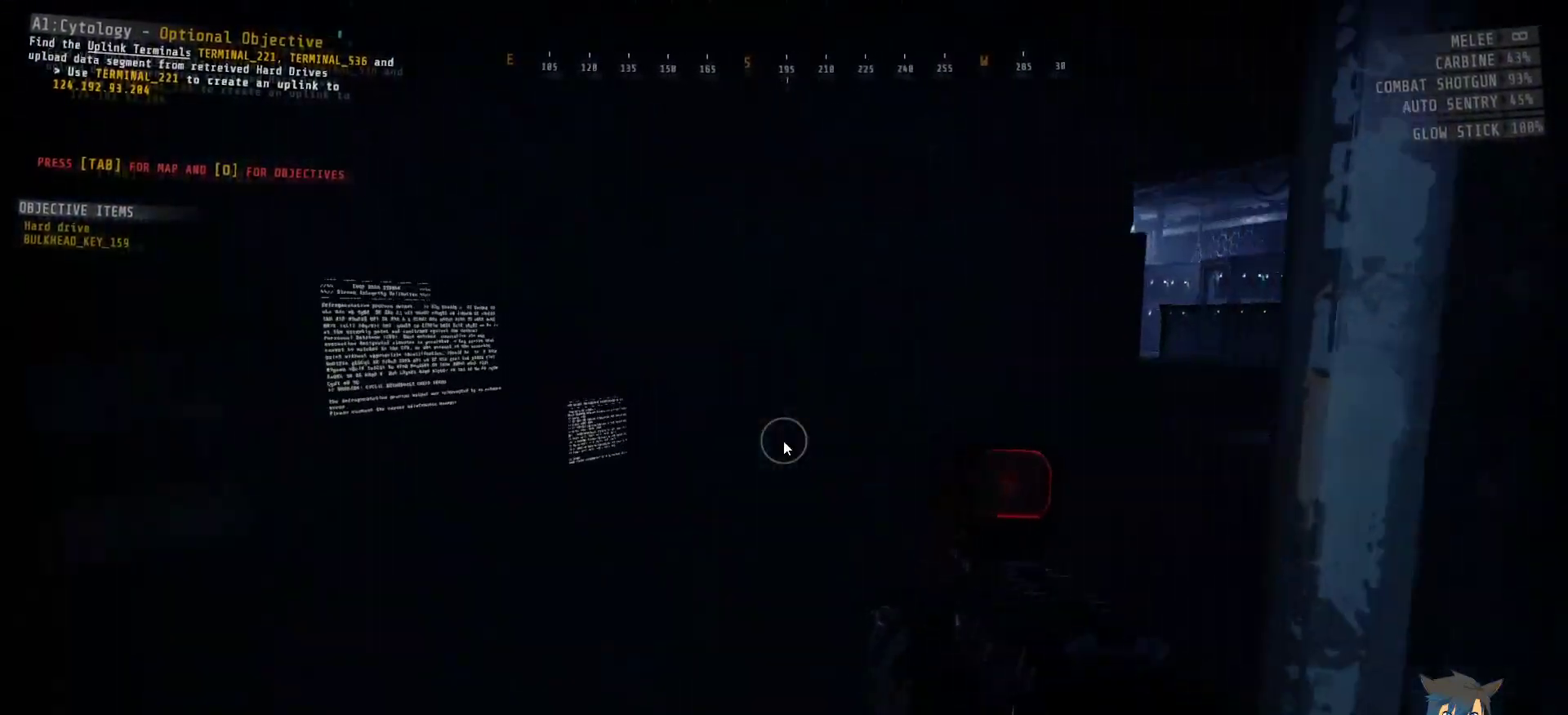
{"keys": ["w"], "mouse": [], "events": [[133, "tab", "up"], [333, "tab", "down"], [433, "tab", "up"]]}